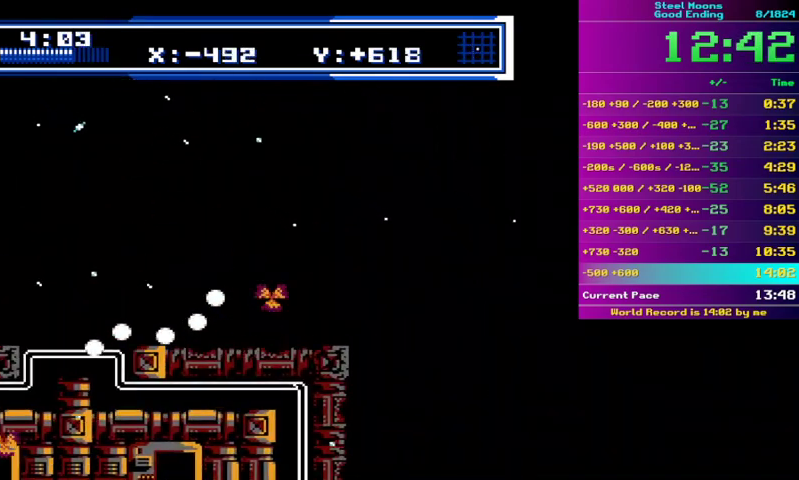
Gameplay with a controller (Nintendo layout); each line is a JSON object with the inputs held at the frame after it. "events" lists button and stick changes between this image and that frame as [ms after this image, input, new state], when the widget could be followed in between. Not read: L3 R3 SELECT START.
{"buttons": ["B", "DPAD_LEFT"], "events": [[67, "DPAD_LEFT", "down"], [167, "DPAD_LEFT", "up"], [433, "A", "down"], [500, "A", "up"], [500, "DPAD_LEFT", "down"]]}
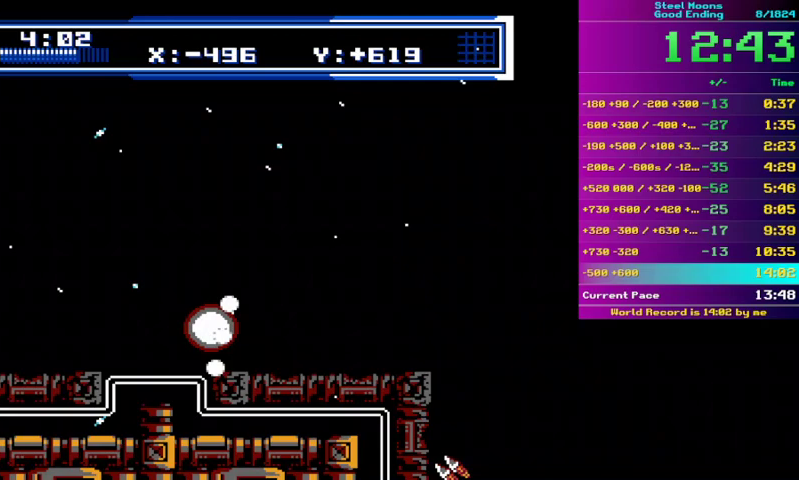
{"buttons": ["B"], "events": [[67, "DPAD_LEFT", "up"]]}
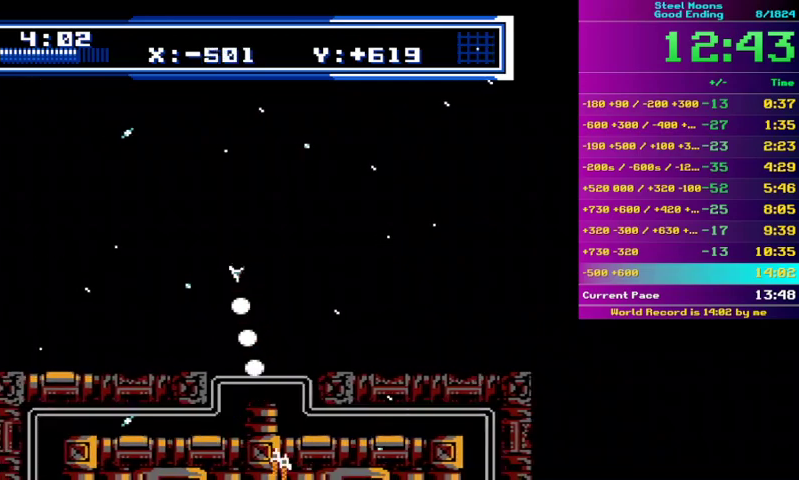
{"buttons": ["B"], "events": [[133, "DPAD_RIGHT", "down"], [200, "DPAD_RIGHT", "up"]]}
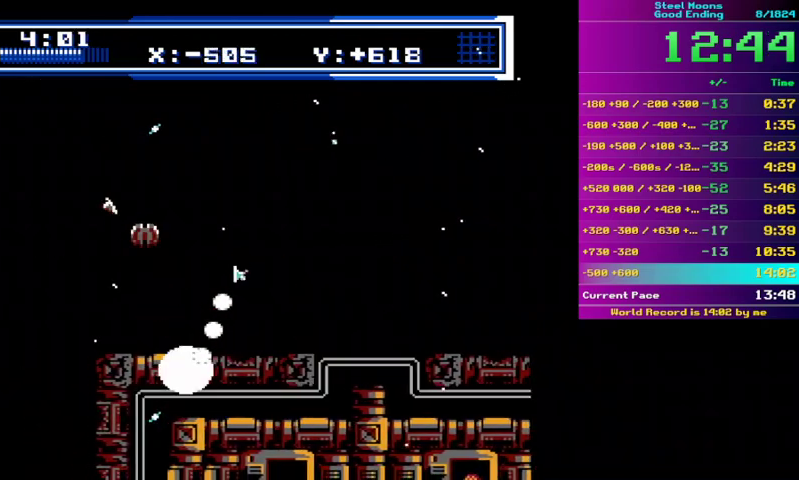
{"buttons": ["B"], "events": [[67, "DPAD_LEFT", "down"], [133, "DPAD_LEFT", "up"], [333, "DPAD_LEFT", "down"], [400, "DPAD_LEFT", "up"]]}
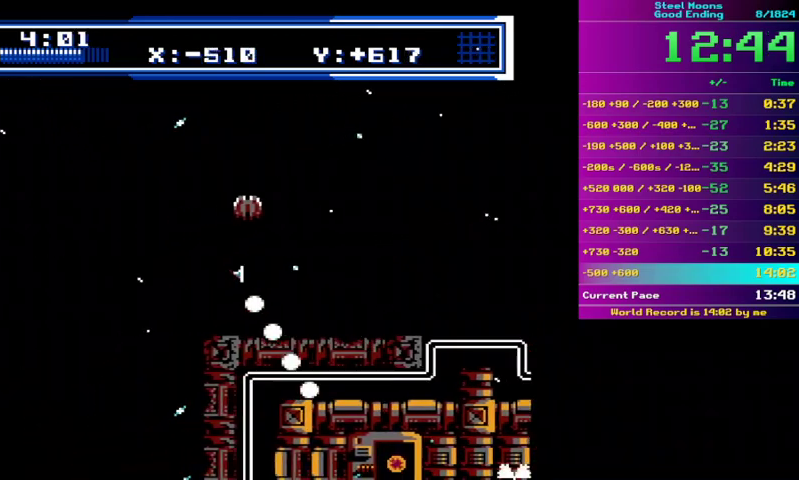
{"buttons": ["B"], "events": [[33, "DPAD_LEFT", "down"], [67, "A", "down"], [133, "A", "up"], [133, "DPAD_LEFT", "up"], [233, "A", "down"], [300, "A", "up"], [400, "A", "down"], [400, "DPAD_RIGHT", "down"], [467, "A", "up"], [467, "DPAD_RIGHT", "up"]]}
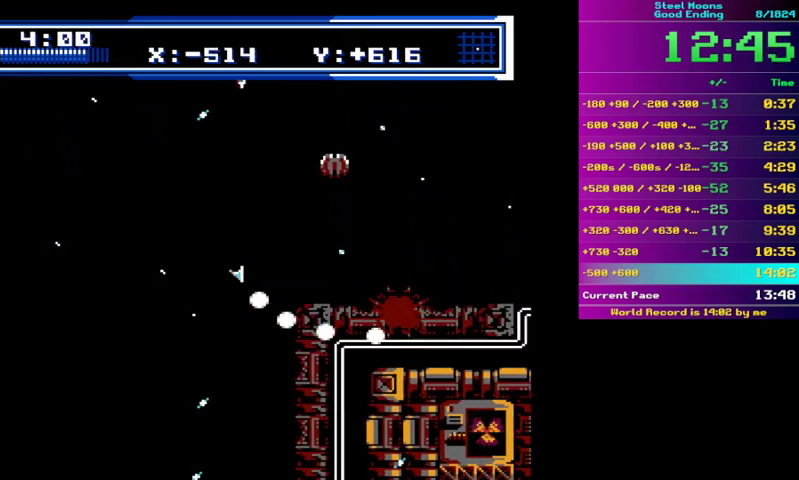
{"buttons": ["A", "B"], "events": [[67, "A", "down"], [133, "A", "up"], [200, "A", "down"], [300, "A", "up"], [367, "A", "down"], [367, "DPAD_LEFT", "down"], [433, "A", "up"], [433, "DPAD_LEFT", "up"], [500, "A", "down"]]}
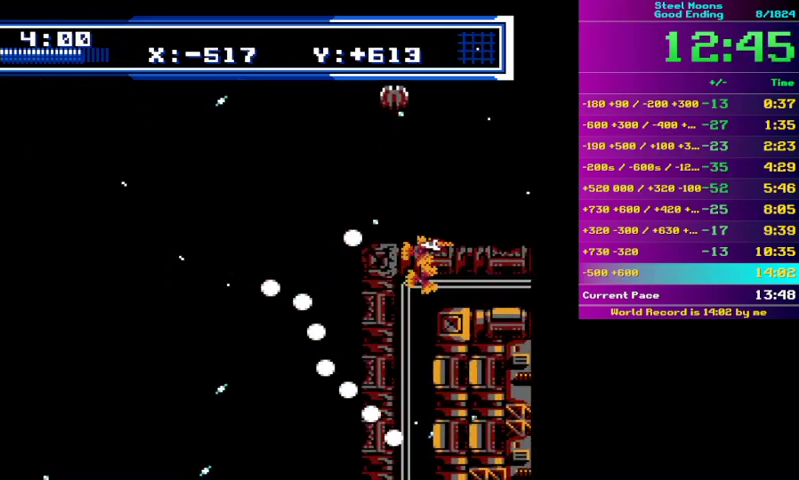
{"buttons": ["A", "B"], "events": [[67, "A", "up"], [167, "A", "down"], [233, "DPAD_LEFT", "down"], [267, "A", "up"], [300, "DPAD_LEFT", "up"], [333, "A", "down"], [400, "A", "up"], [500, "A", "down"]]}
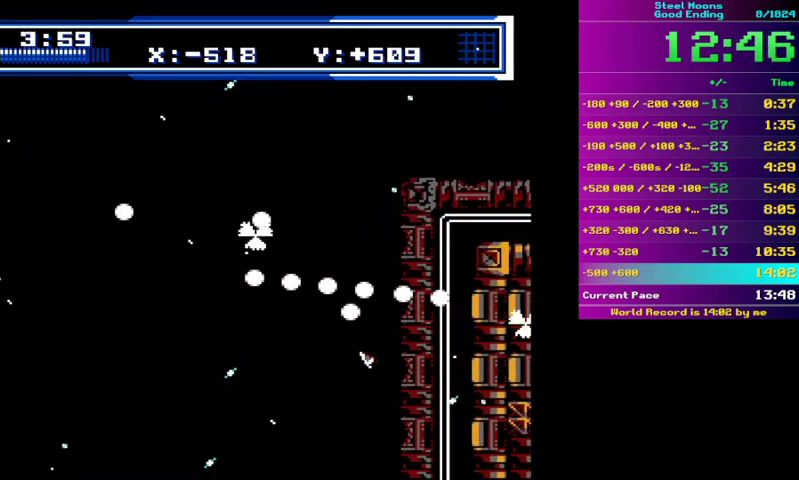
{"buttons": ["A", "B"], "events": [[67, "A", "up"], [167, "A", "down"], [233, "A", "up"], [233, "DPAD_RIGHT", "down"], [300, "DPAD_RIGHT", "up"], [333, "A", "down"], [400, "A", "up"], [500, "A", "down"]]}
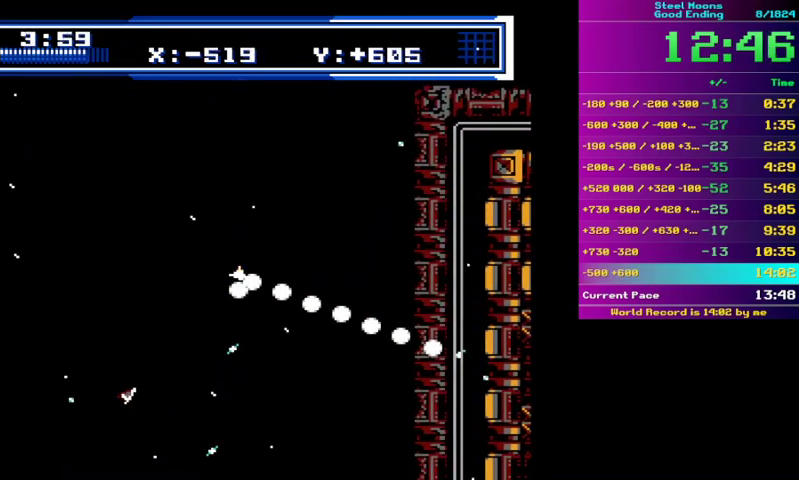
{"buttons": ["B"], "events": [[67, "A", "up"], [167, "A", "down"], [233, "A", "up"]]}
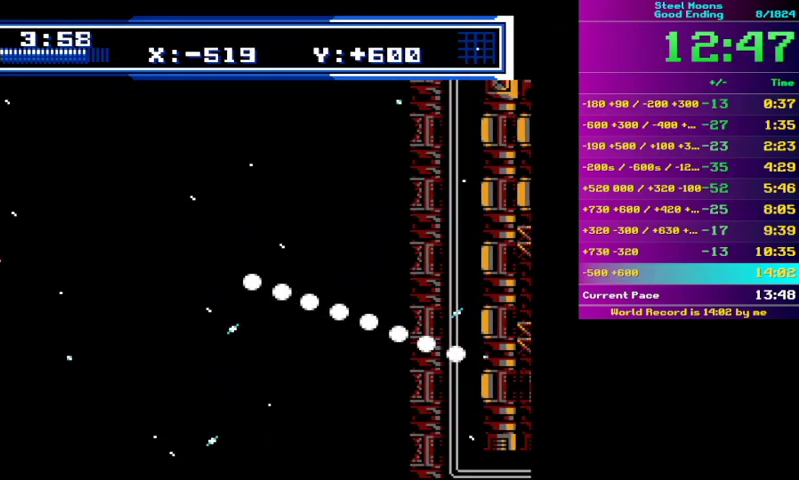
{"buttons": ["A", "B"], "events": [[67, "DPAD_LEFT", "down"], [133, "DPAD_LEFT", "up"], [333, "A", "down"], [400, "A", "up"], [400, "DPAD_LEFT", "down"], [467, "A", "down"], [467, "DPAD_LEFT", "up"]]}
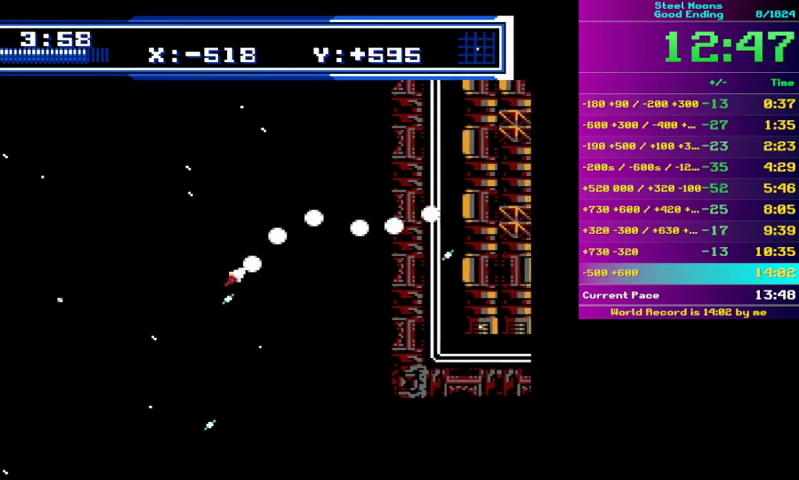
{"buttons": ["B"], "events": [[67, "A", "up"], [167, "A", "down"], [233, "A", "up"], [233, "DPAD_LEFT", "down"], [300, "DPAD_LEFT", "up"]]}
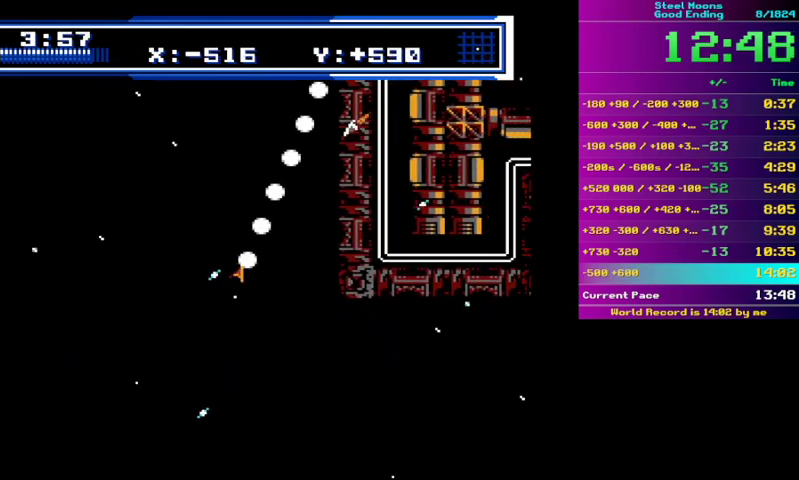
{"buttons": ["B"], "events": [[433, "A", "down"], [500, "A", "up"]]}
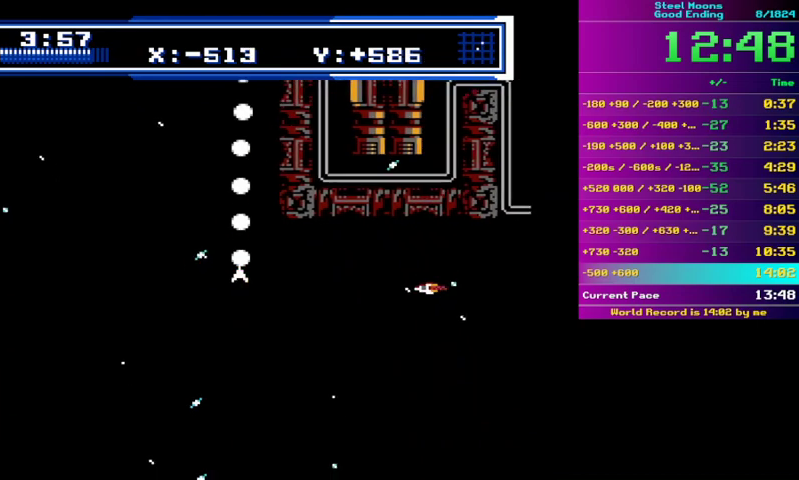
{"buttons": ["B"], "events": [[100, "A", "down"], [167, "A", "up"]]}
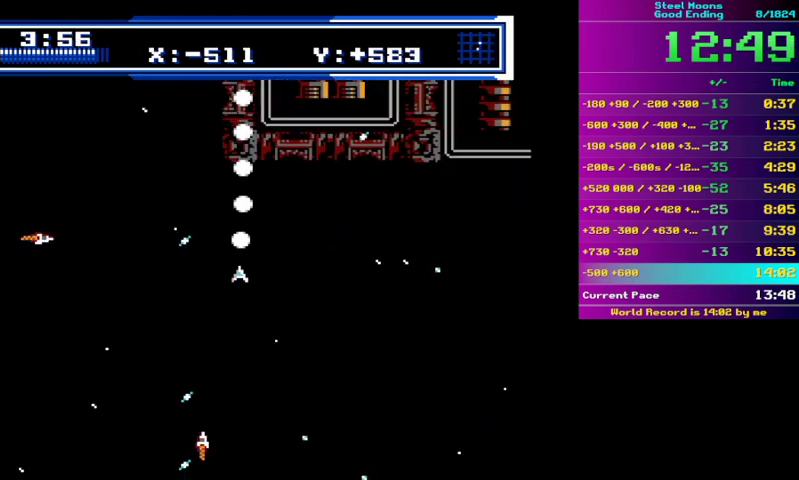
{"buttons": ["B"], "events": [[67, "A", "down"], [133, "A", "up"], [133, "DPAD_LEFT", "down"], [233, "DPAD_LEFT", "up"], [300, "A", "down"], [367, "A", "up"]]}